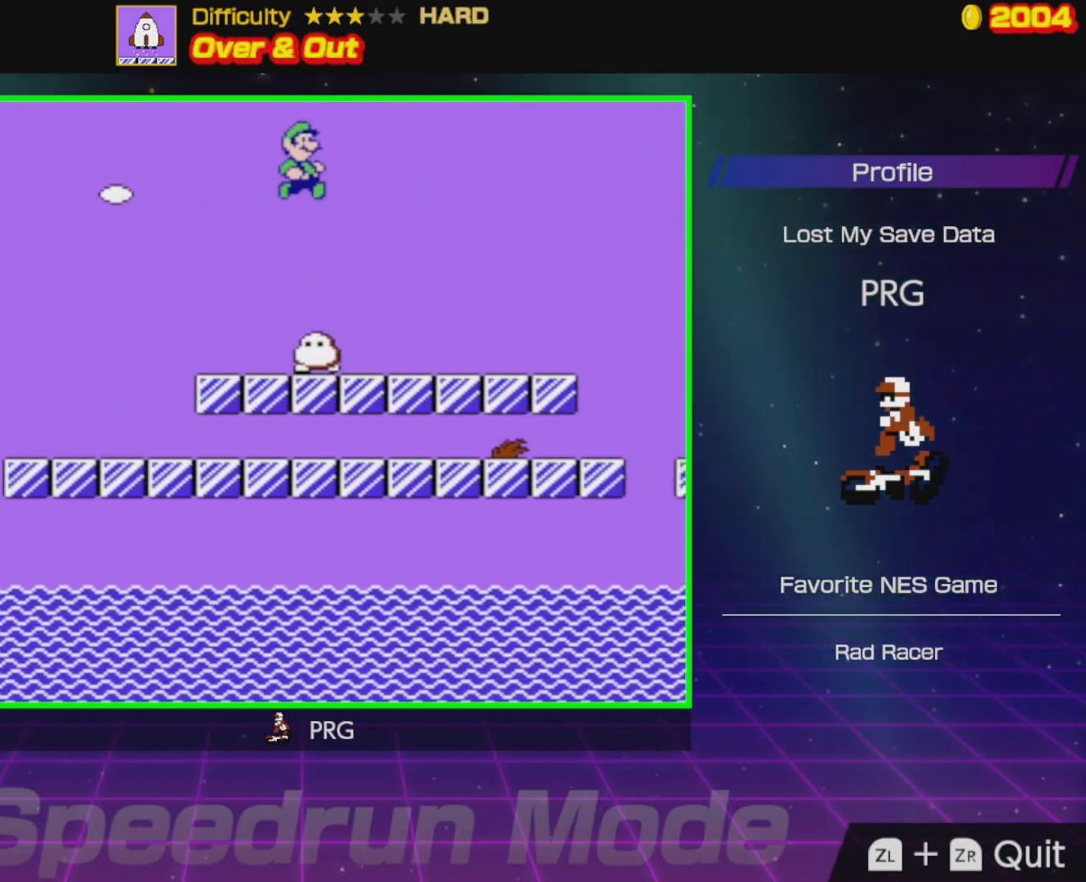
Gameplay with a controller (Nintendo layout); each line is a JSON object with the inputs held at the frame after it. "events" lists button and stick changes between this image and that frame as [ms after this image, input, new state], when the widget could be followed in between. Not read: L3 R3.
{"buttons": ["B", "DPAD_RIGHT"], "events": [[50, "A", "up"]]}
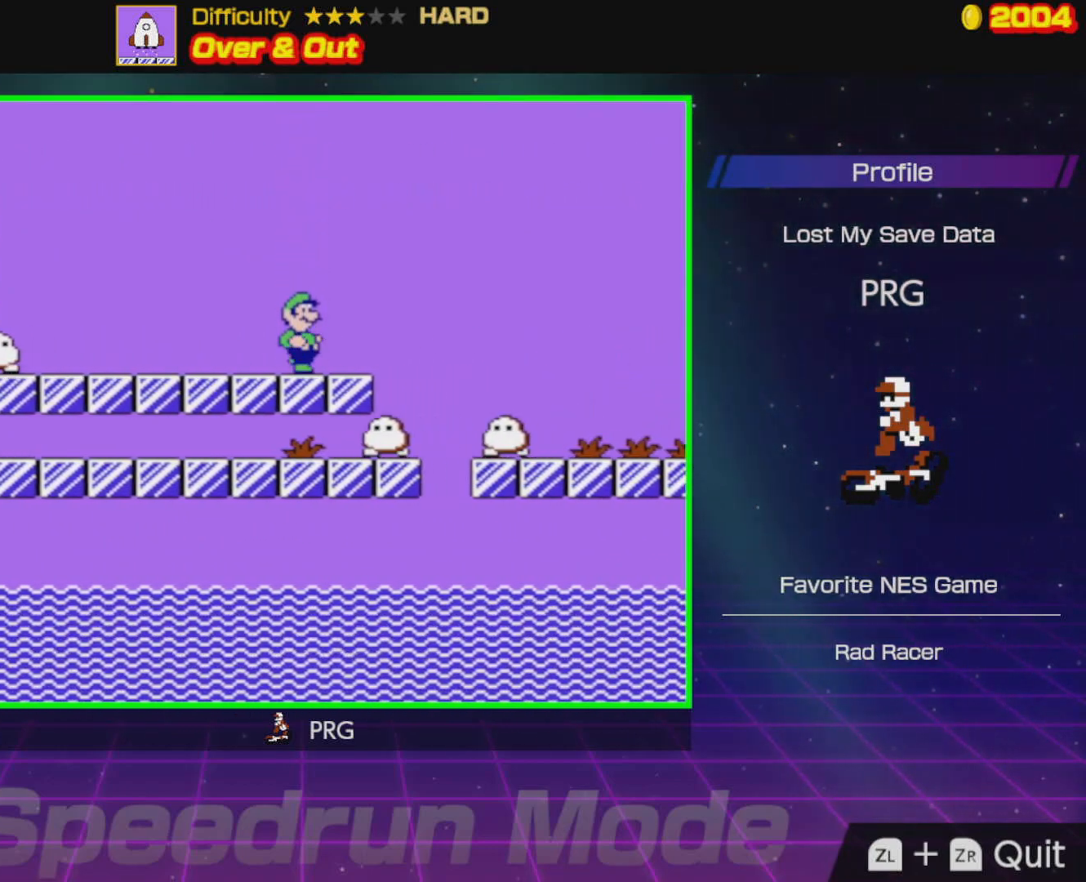
{"buttons": ["A", "B", "DPAD_RIGHT"], "events": [[33, "A", "down"]]}
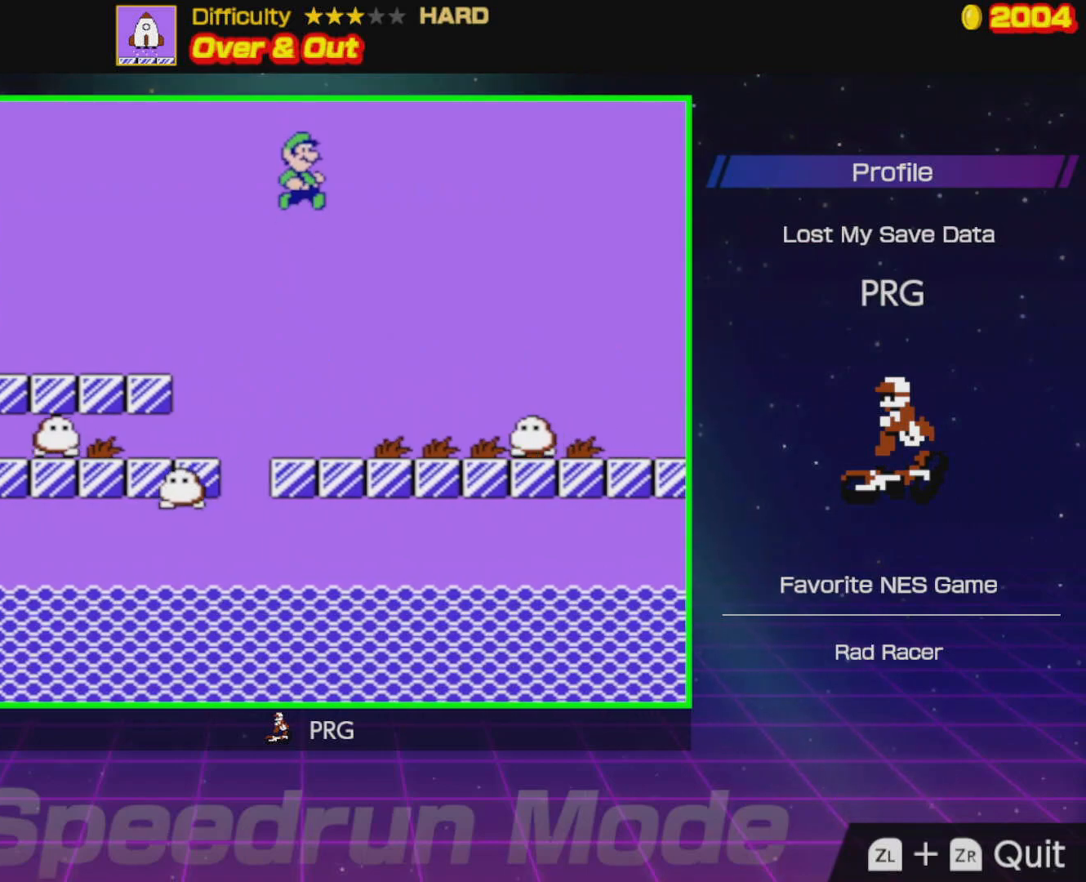
{"buttons": ["A", "B", "DPAD_RIGHT"], "events": []}
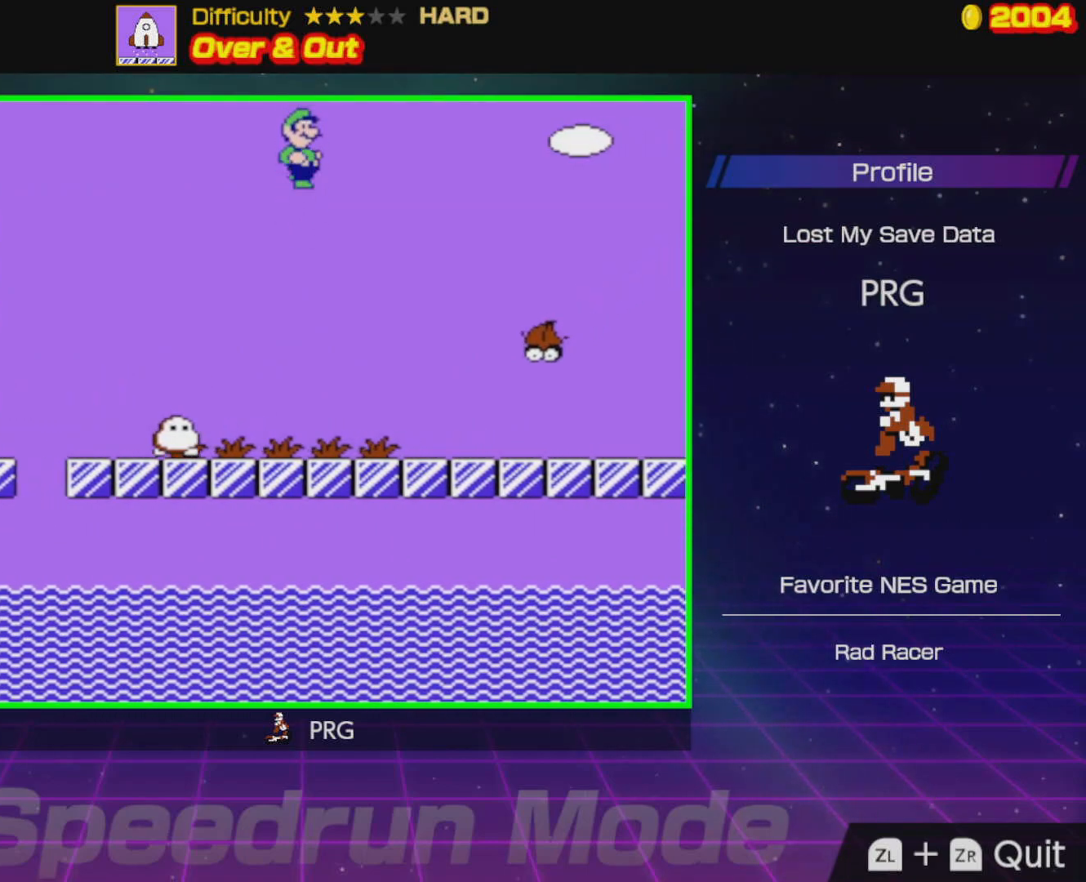
{"buttons": ["B", "DPAD_RIGHT"], "events": [[83, "A", "up"]]}
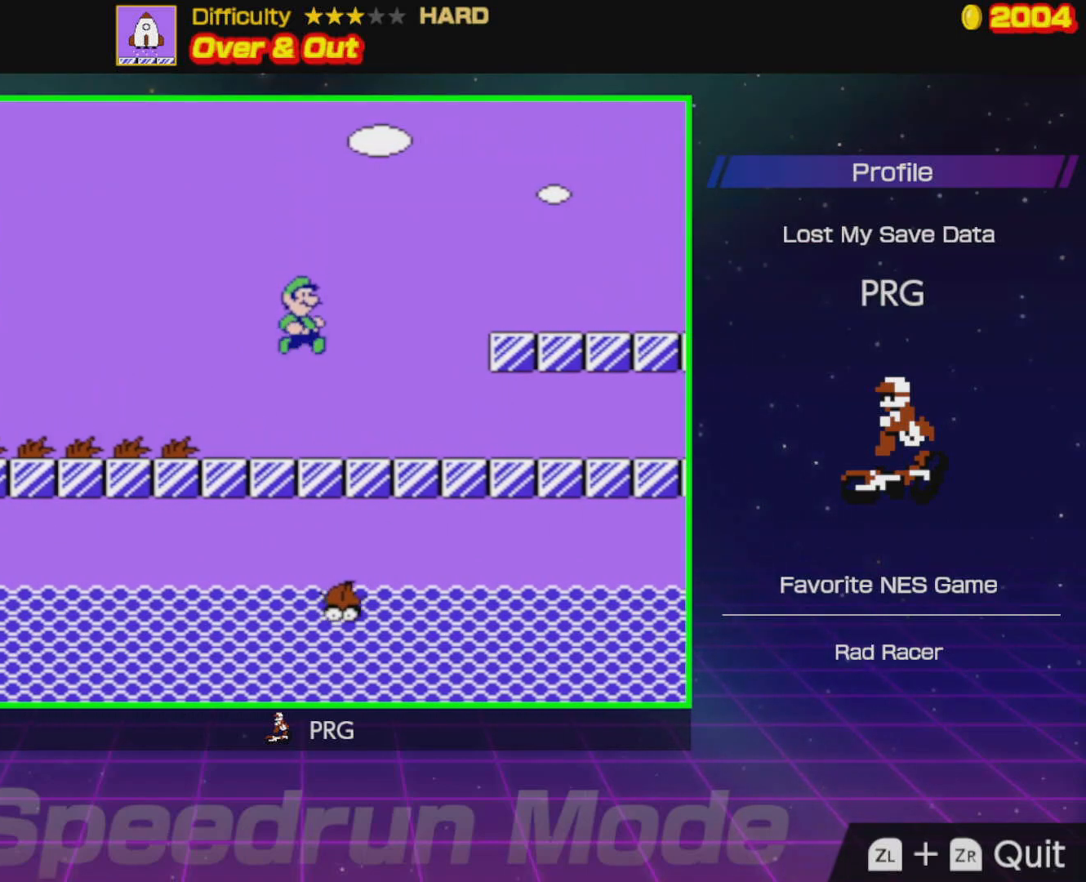
{"buttons": ["A", "B", "DPAD_RIGHT"], "events": [[483, "A", "down"]]}
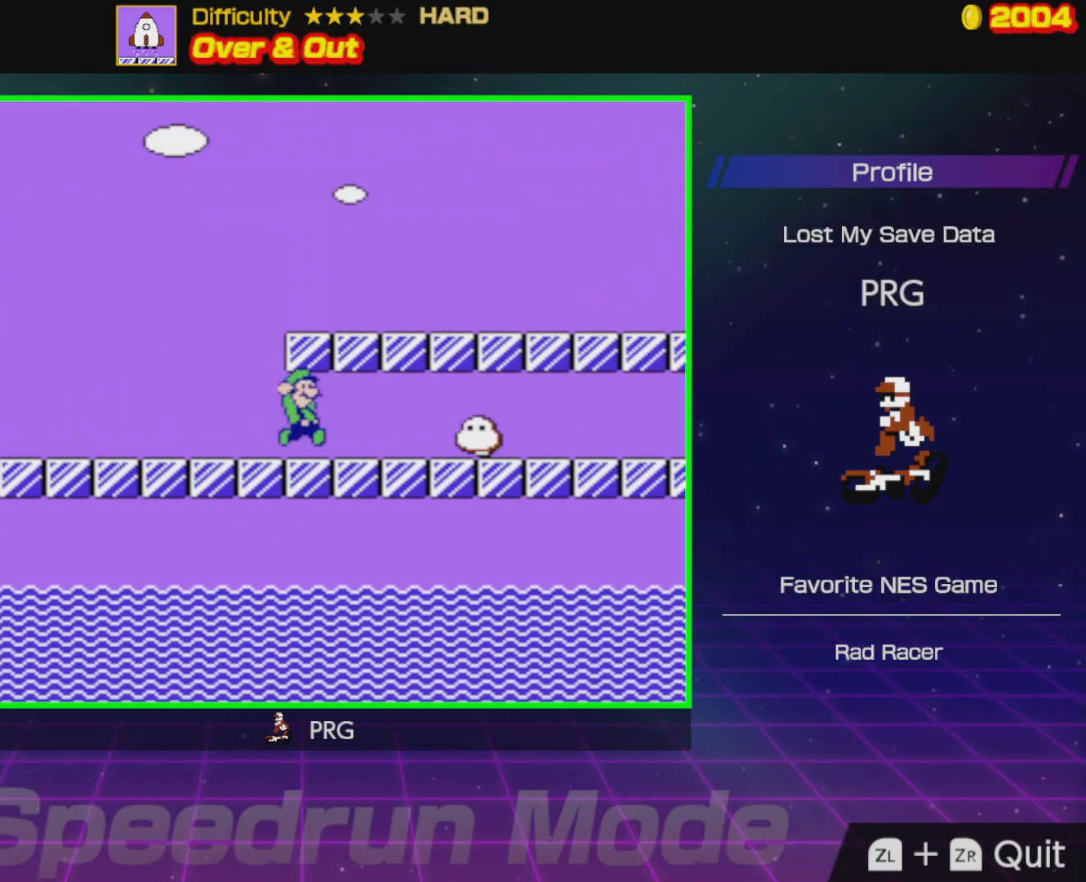
{"buttons": ["A", "B", "DPAD_RIGHT"], "events": []}
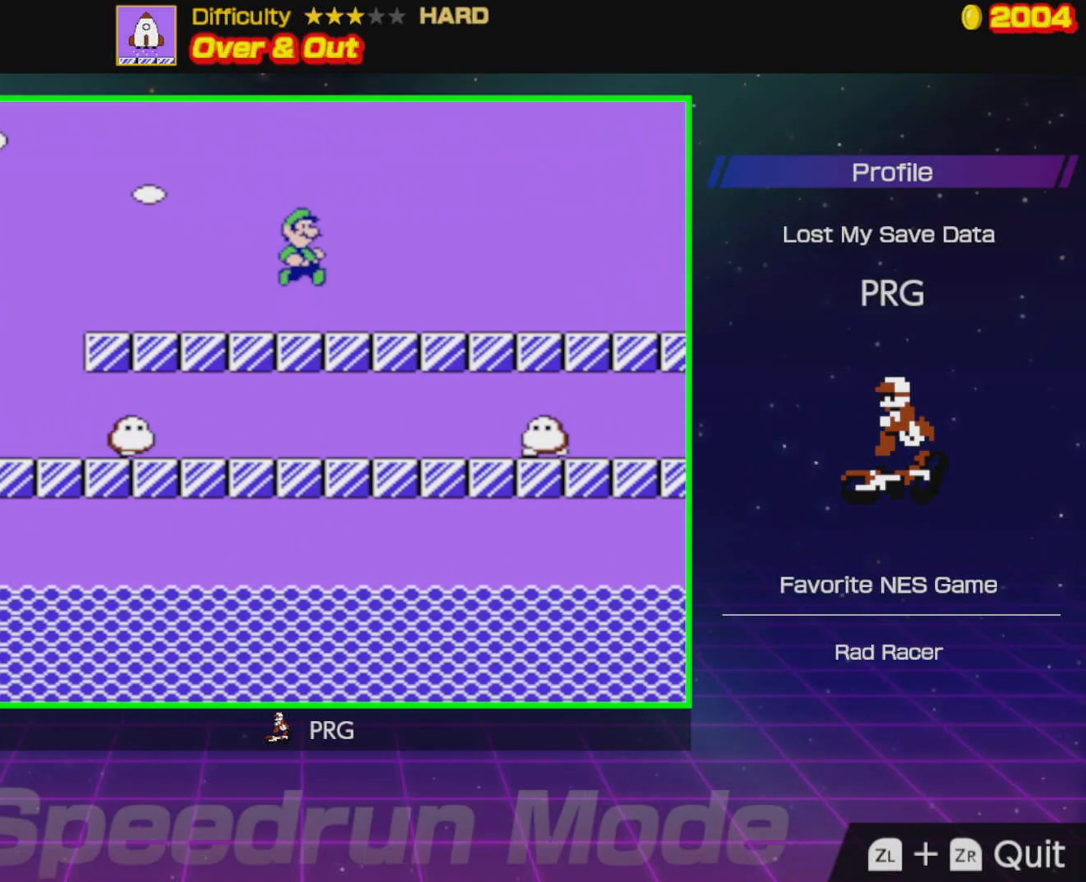
{"buttons": ["B", "DPAD_RIGHT"], "events": [[267, "A", "up"]]}
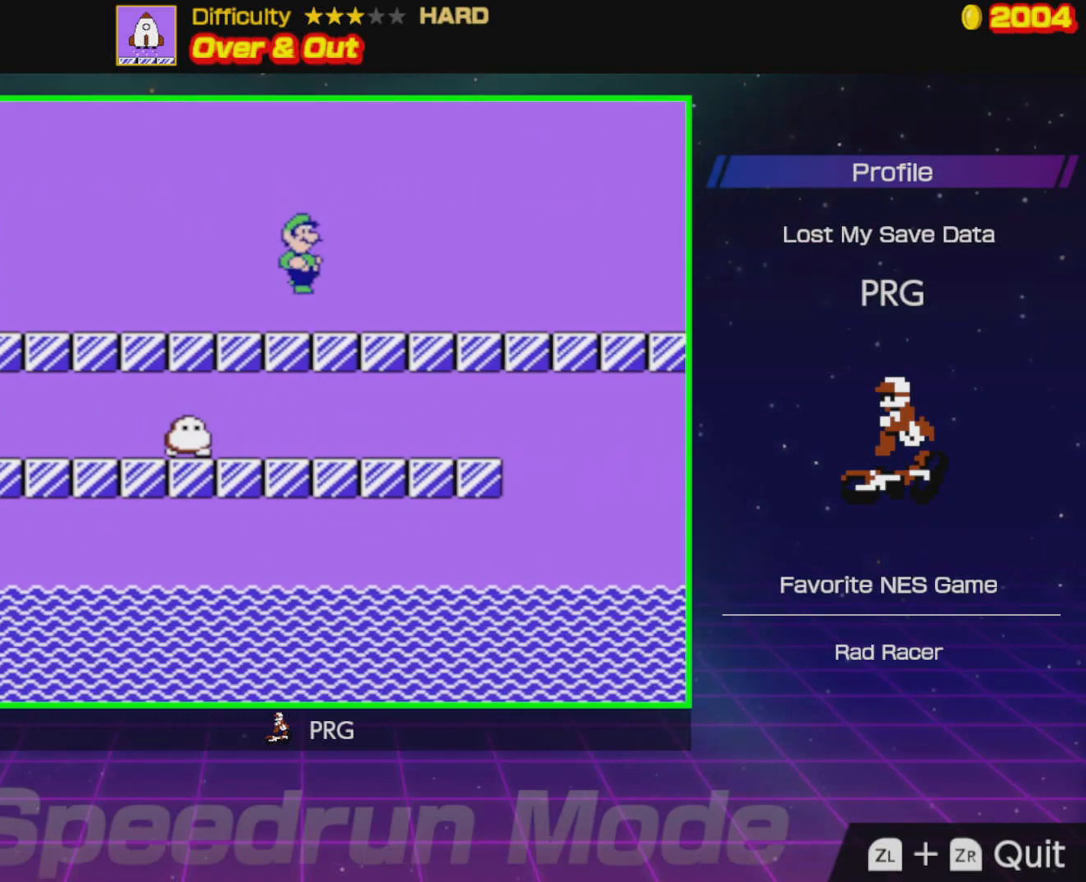
{"buttons": ["B", "DPAD_RIGHT"], "events": []}
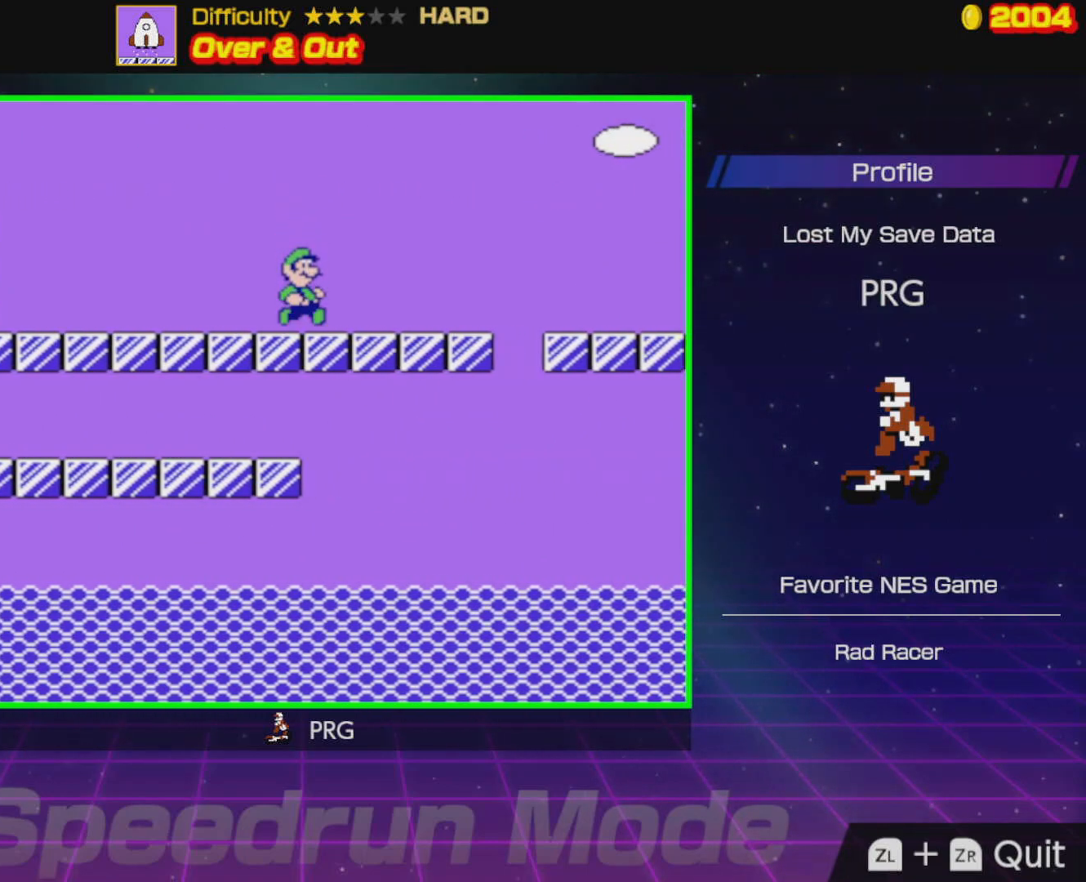
{"buttons": ["A", "B", "DPAD_RIGHT"], "events": [[333, "A", "down"]]}
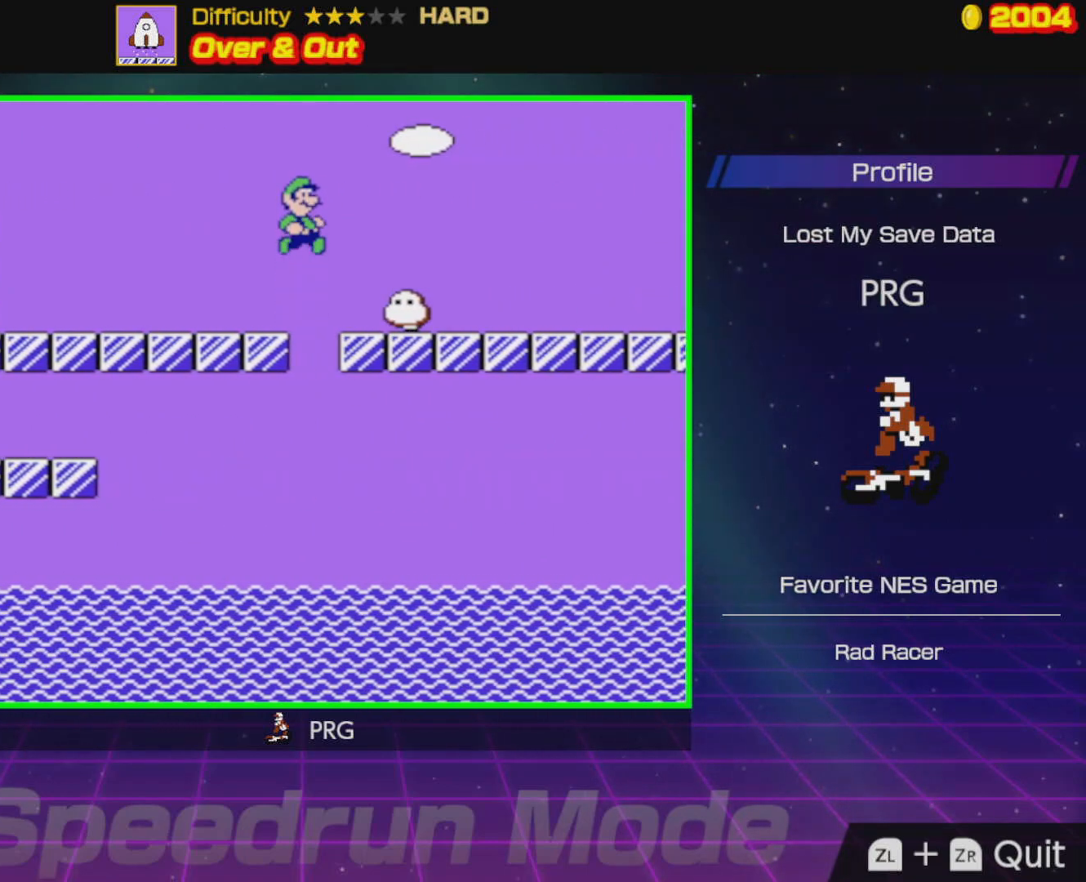
{"buttons": ["A", "B", "DPAD_RIGHT"], "events": []}
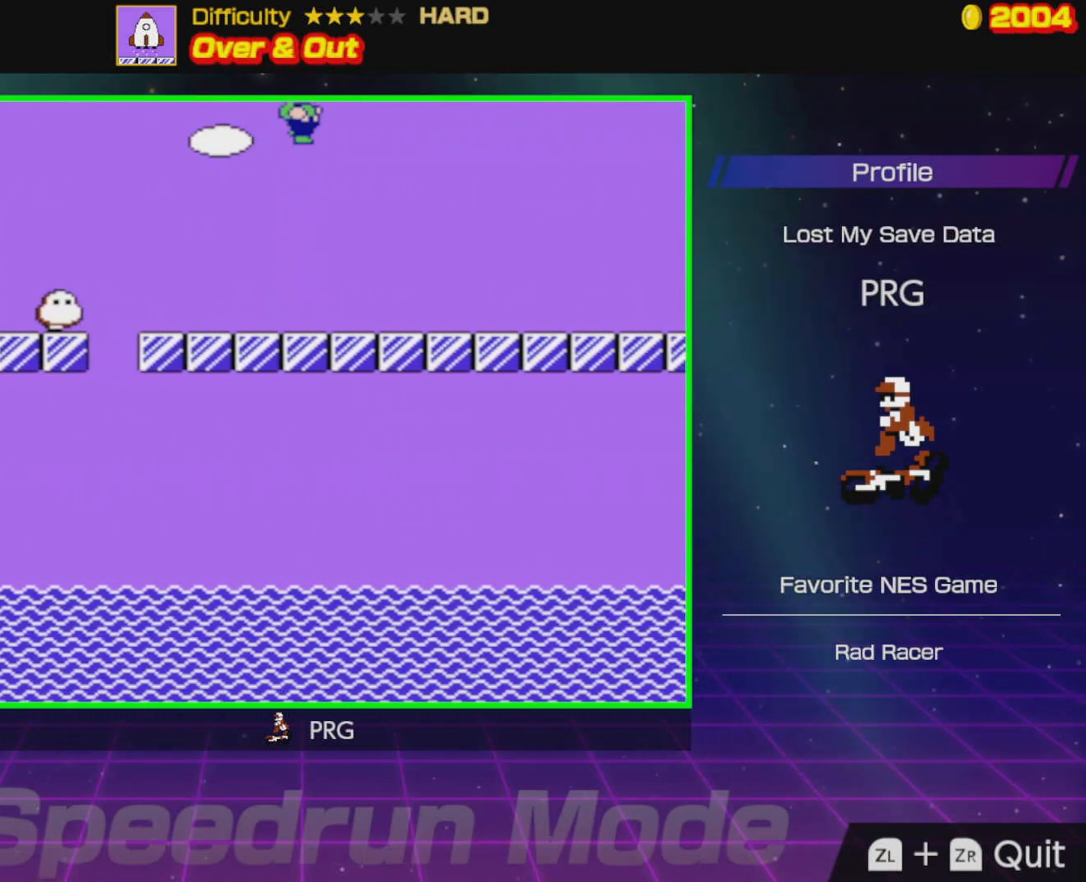
{"buttons": ["A", "B", "DPAD_RIGHT"], "events": []}
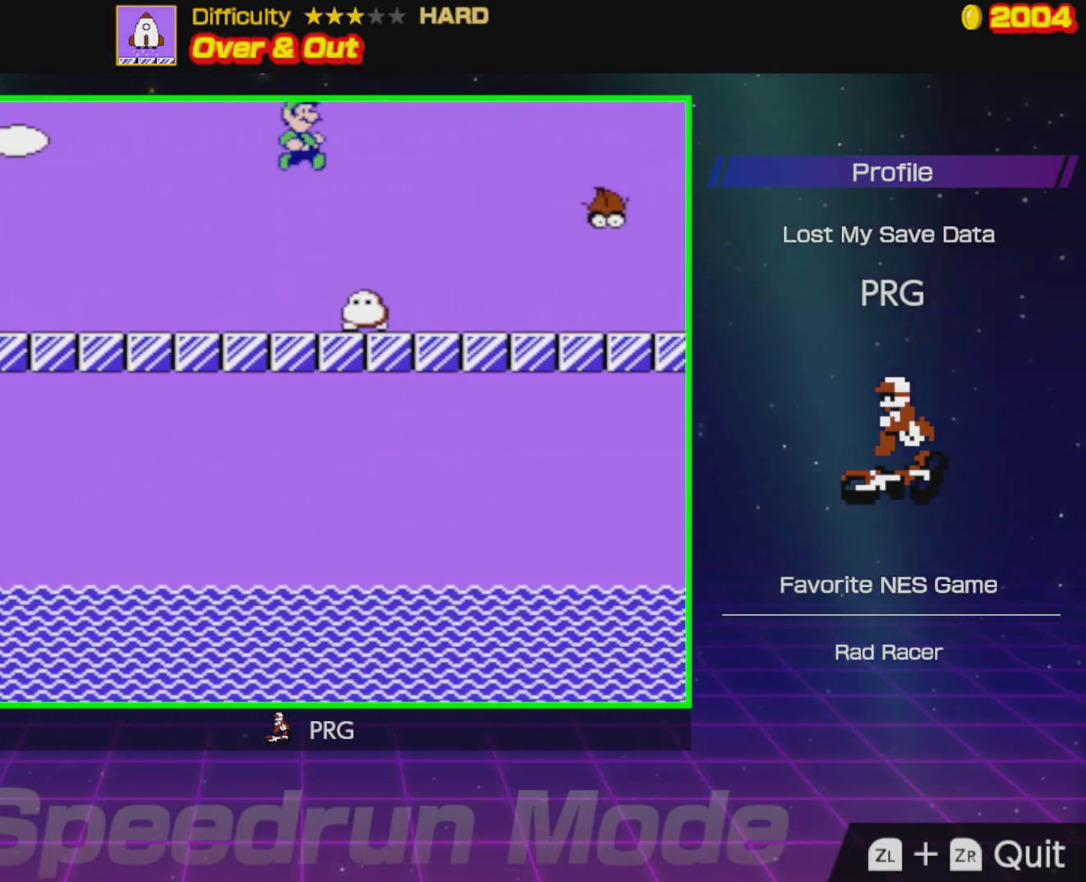
{"buttons": ["B", "DPAD_RIGHT"], "events": [[67, "A", "up"]]}
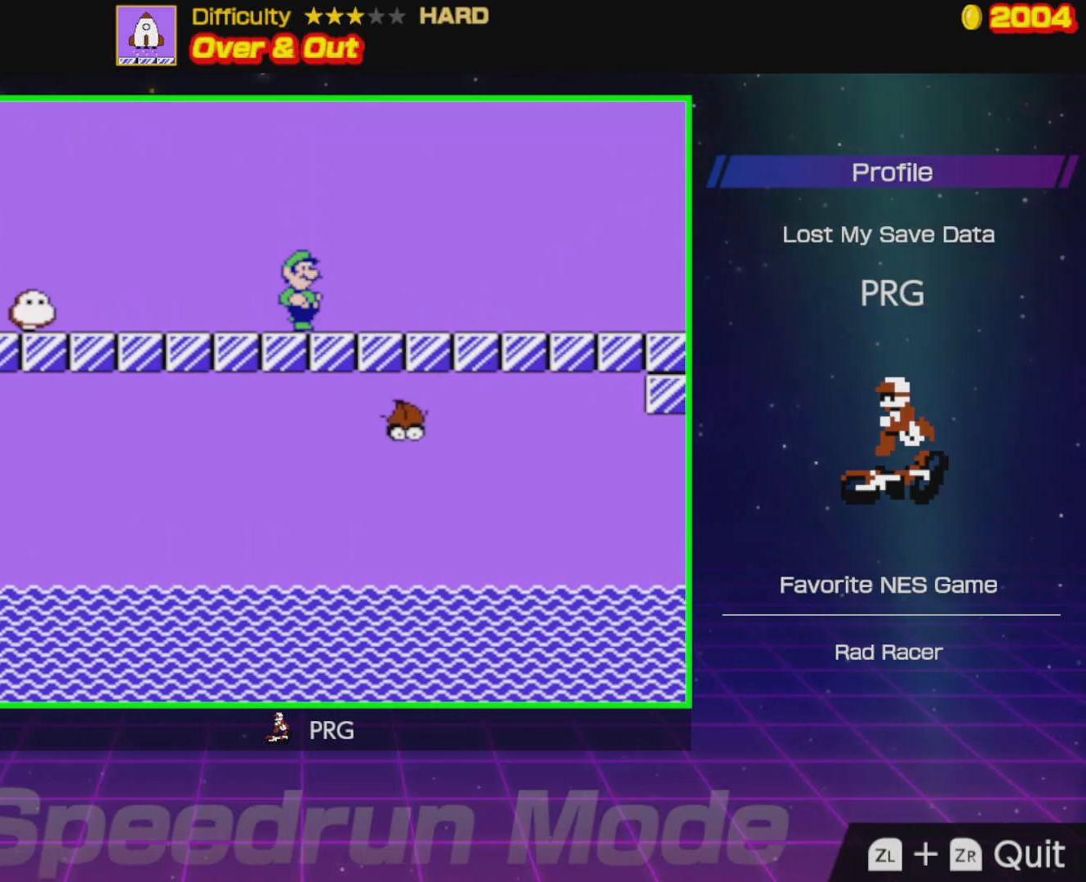
{"buttons": ["B", "DPAD_RIGHT"], "events": []}
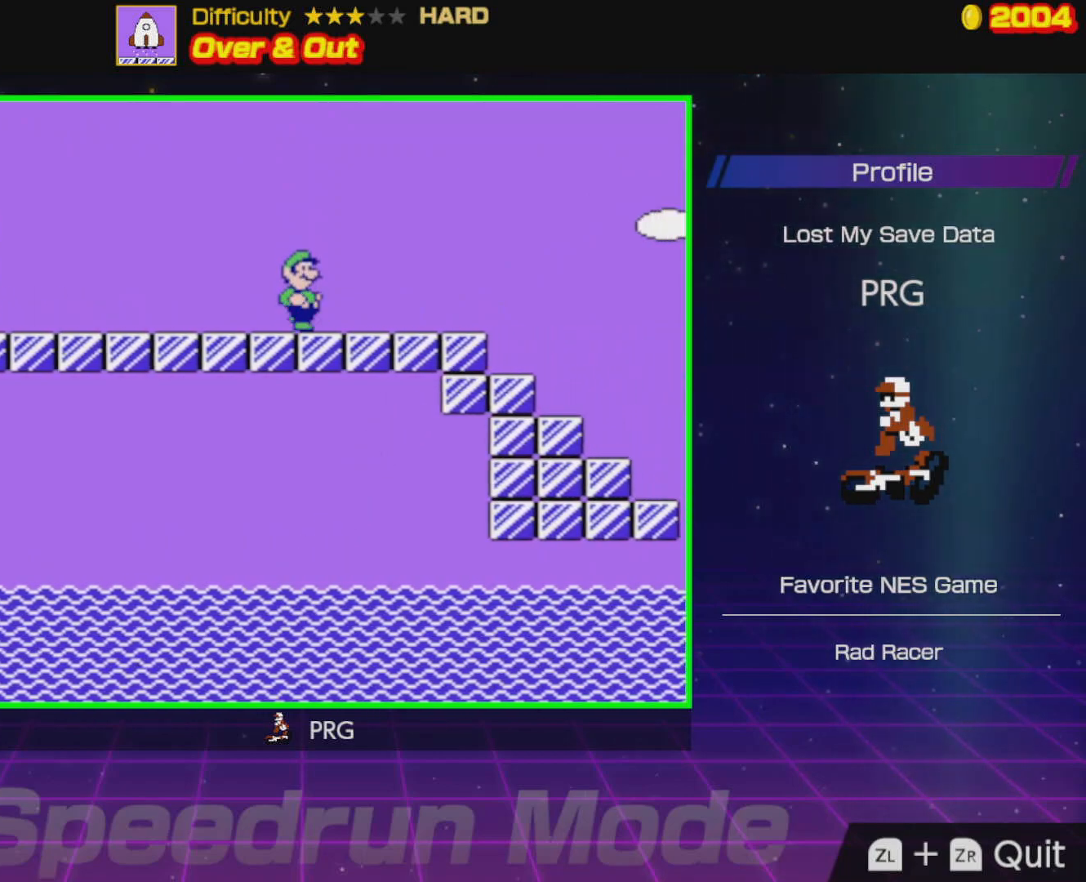
{"buttons": ["A", "B", "DPAD_RIGHT"], "events": [[317, "A", "down"]]}
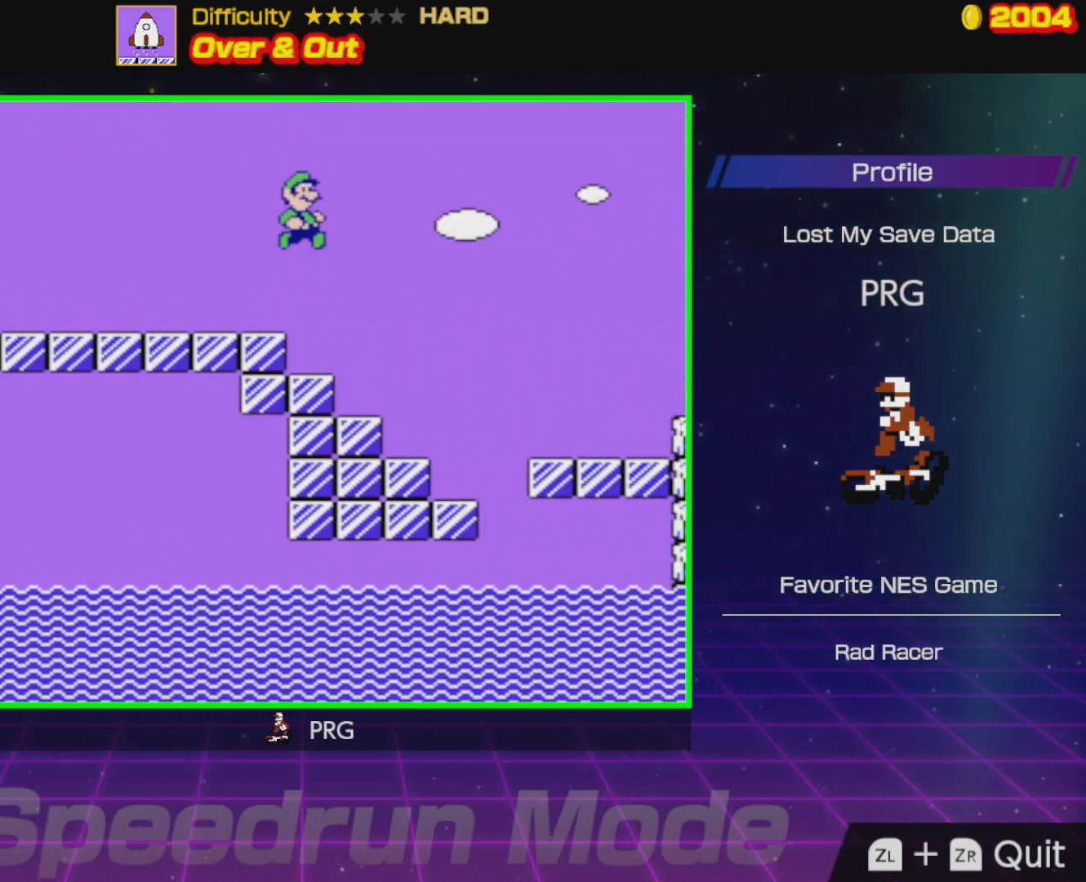
{"buttons": ["A", "B", "DPAD_RIGHT"], "events": []}
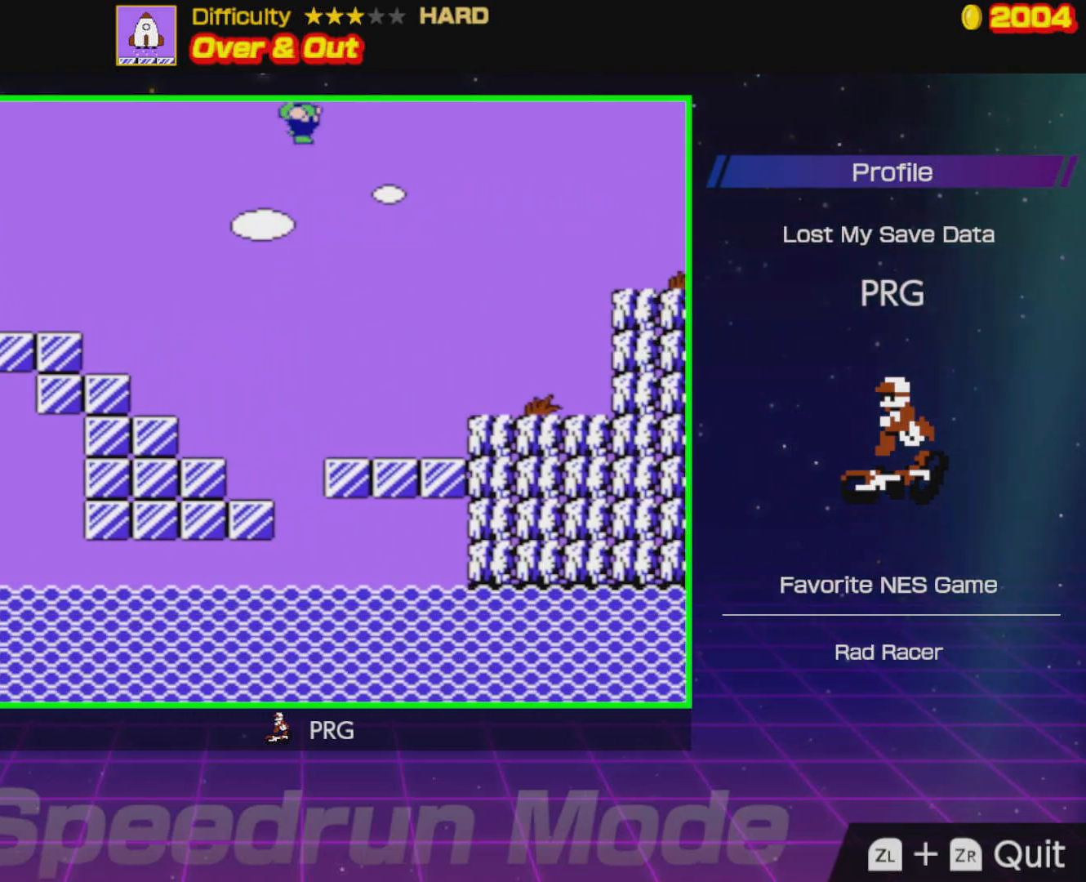
{"buttons": ["DPAD_RIGHT"], "events": [[50, "B", "up"], [100, "A", "up"], [100, "DPAD_RIGHT", "up"], [150, "DPAD_LEFT", "down"], [267, "DPAD_LEFT", "up"], [400, "DPAD_RIGHT", "down"]]}
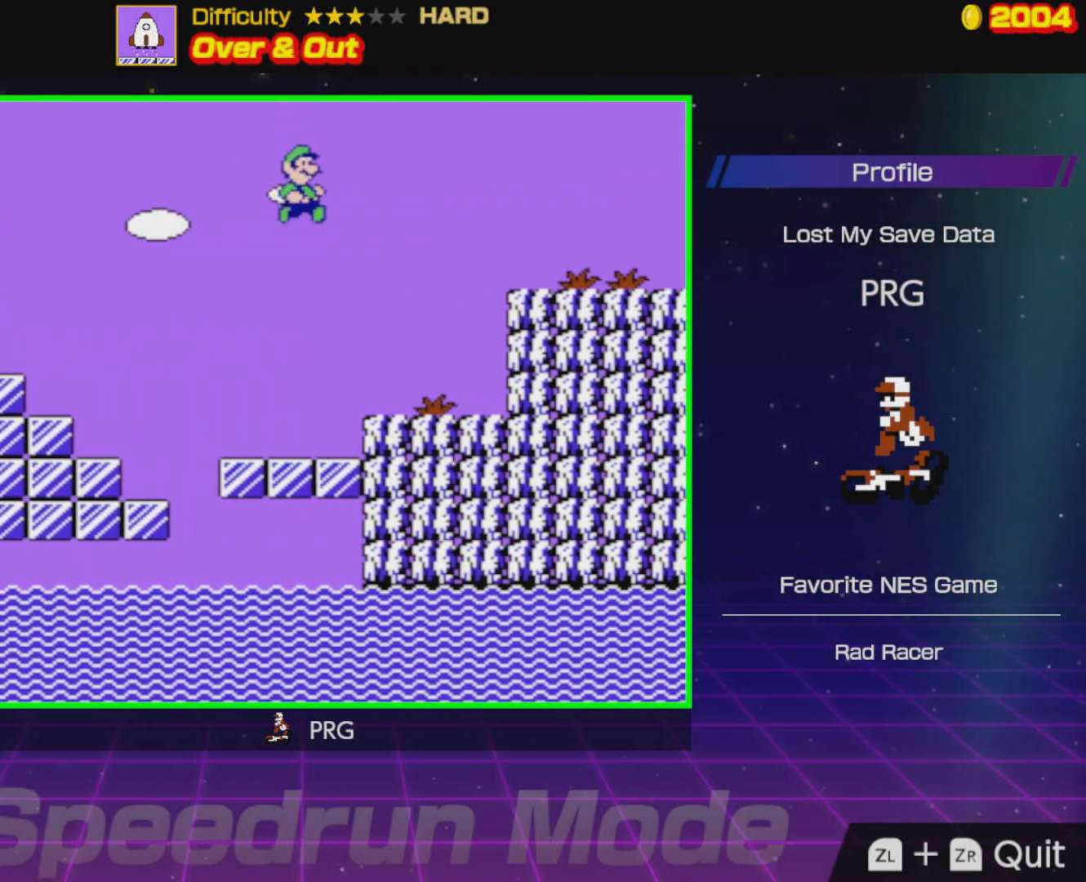
{"buttons": ["A", "DPAD_RIGHT"], "events": [[383, "A", "down"]]}
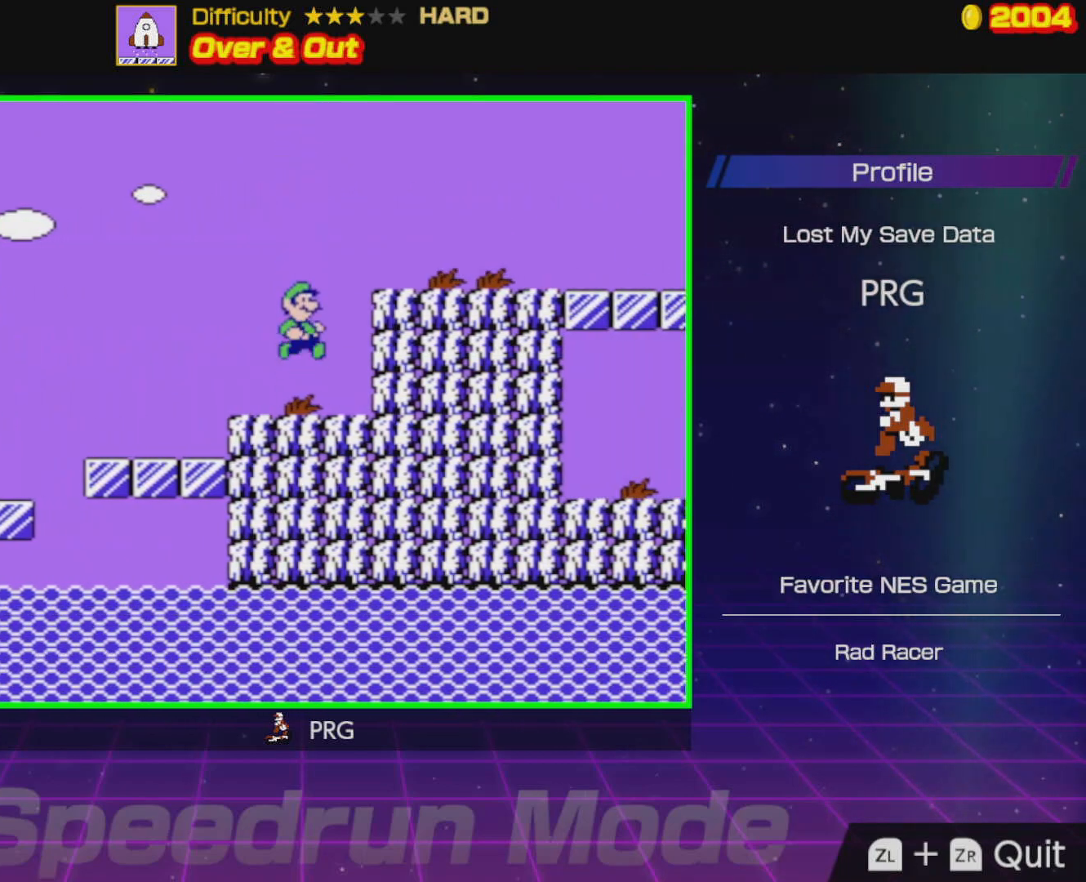
{"buttons": ["B", "DPAD_RIGHT"], "events": [[233, "B", "down"], [350, "A", "up"]]}
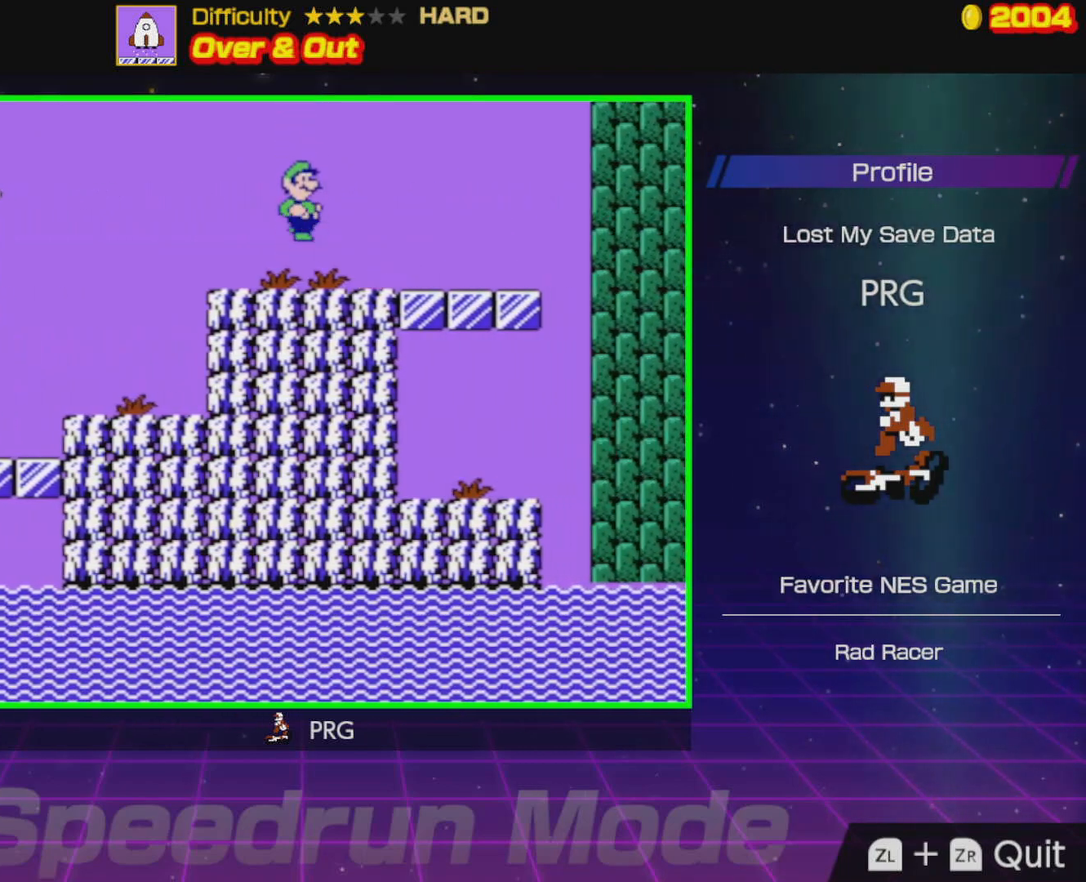
{"buttons": ["B", "DPAD_RIGHT"], "events": []}
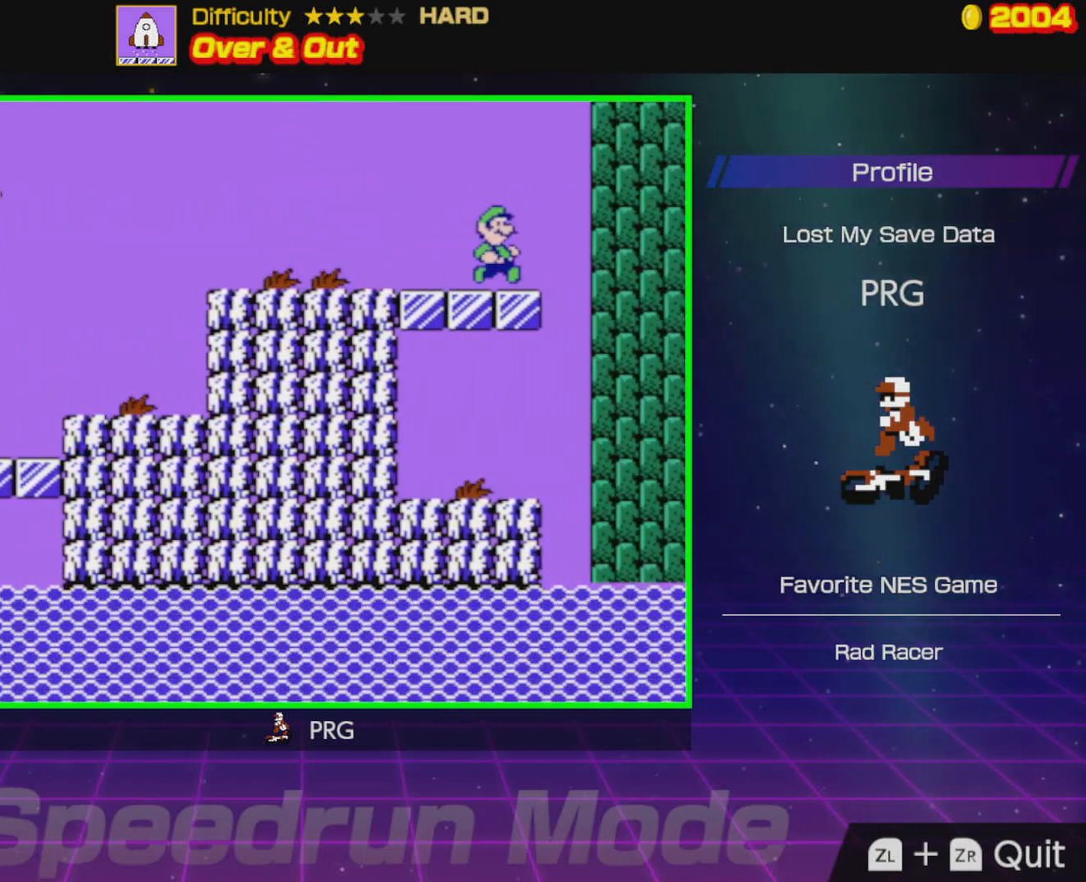
{"buttons": ["B", "DPAD_LEFT"], "events": [[133, "DPAD_RIGHT", "up"], [150, "DPAD_LEFT", "down"]]}
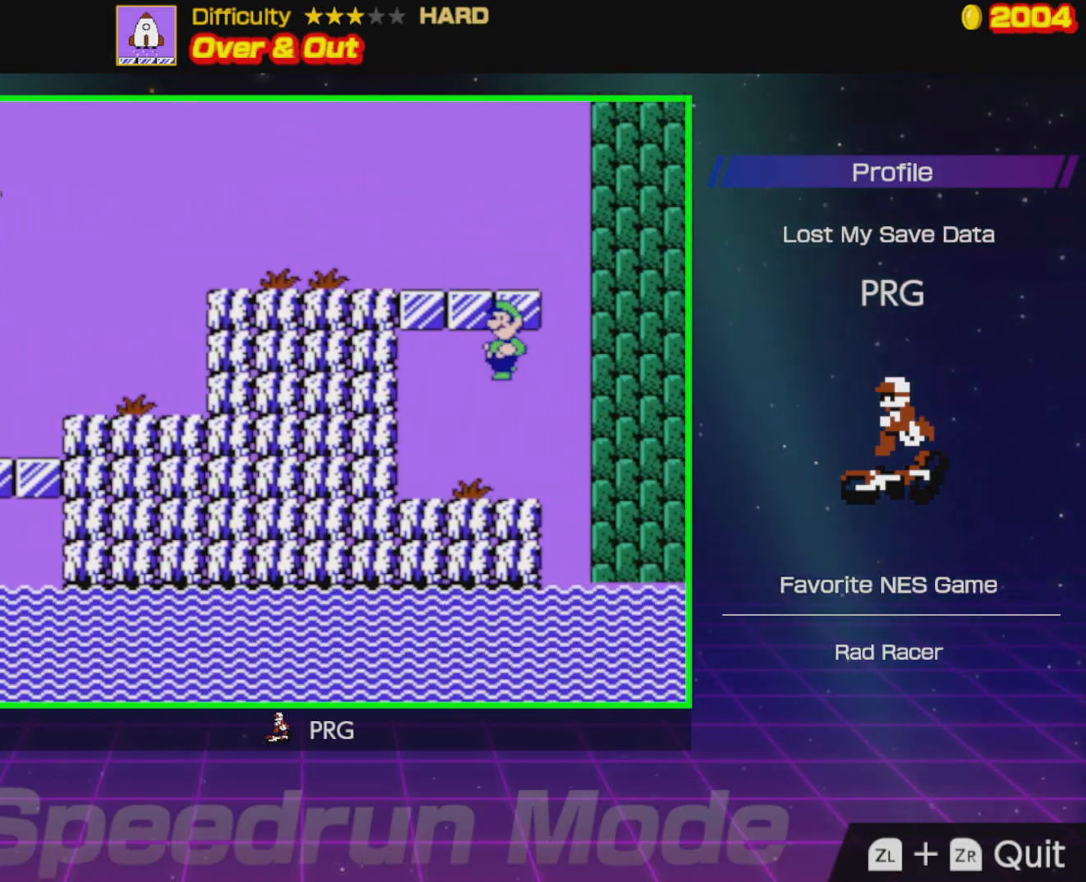
{"buttons": ["DPAD_RIGHT"], "events": [[33, "B", "up"], [83, "DPAD_LEFT", "up"], [117, "DPAD_RIGHT", "down"], [250, "B", "down"], [333, "B", "up"], [383, "B", "down"], [450, "B", "up"]]}
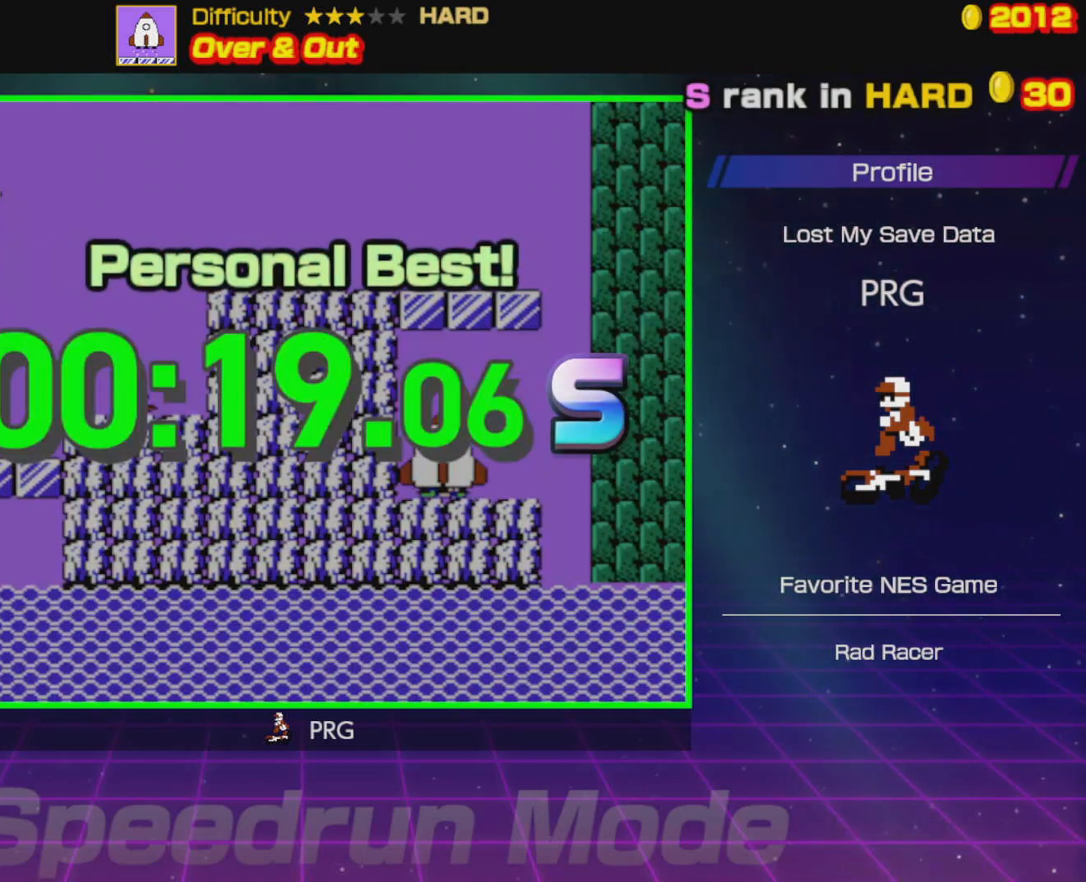
{"buttons": [], "events": [[100, "DPAD_RIGHT", "up"]]}
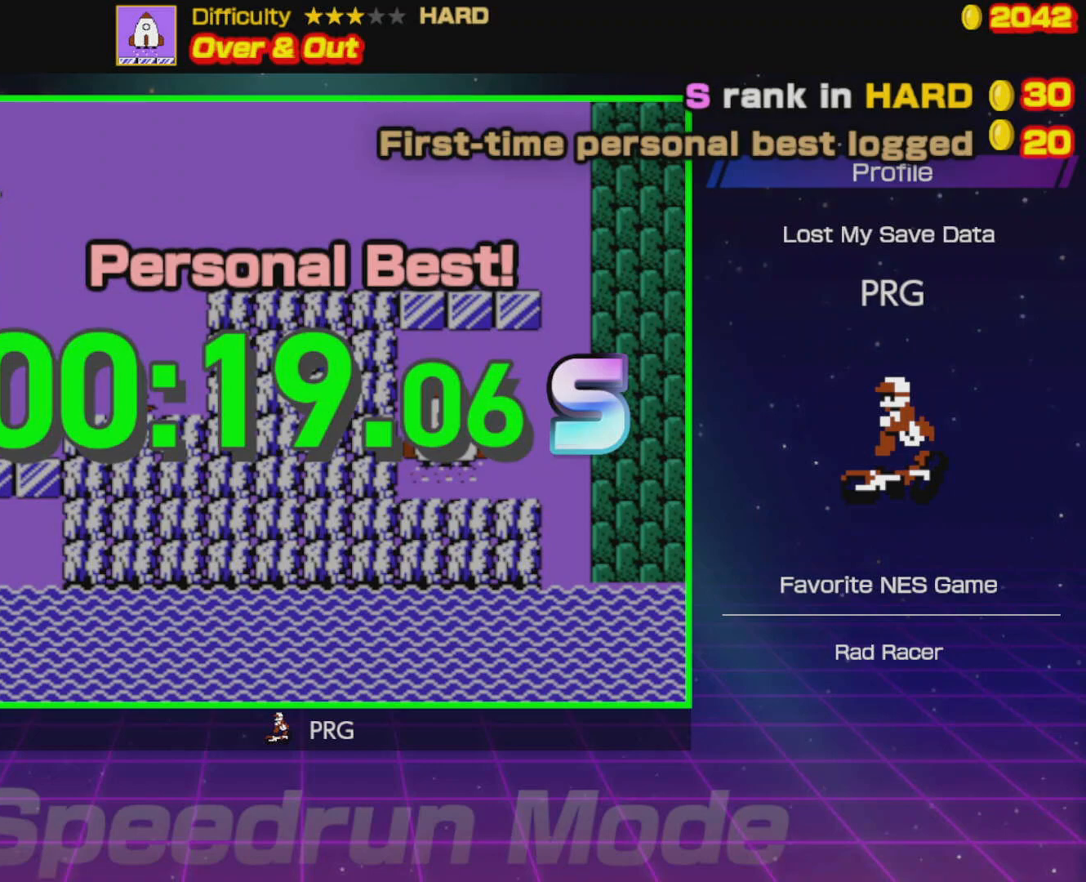
{"buttons": [], "events": []}